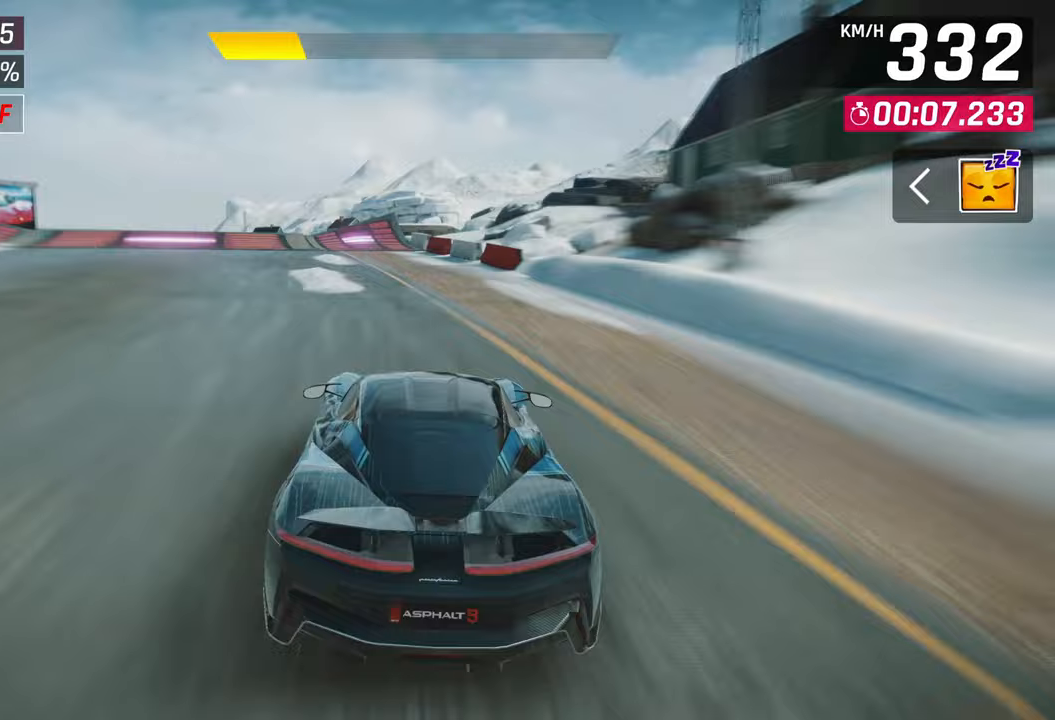
Gameplay with a controller (PlayStation layout); each line is a JSON object with the inputs held at the frame after it (dt_ms = milliseconds from this image to that frame). "events" lists button and stick changes between this image and that frame as [ms after this image, input, new state], when the widget could be followed in between.
{"dt_ms": 500, "buttons": ["CROSS"], "left_stick": "center", "right_stick": "center", "events": [[400, "CROSS", "down"]]}
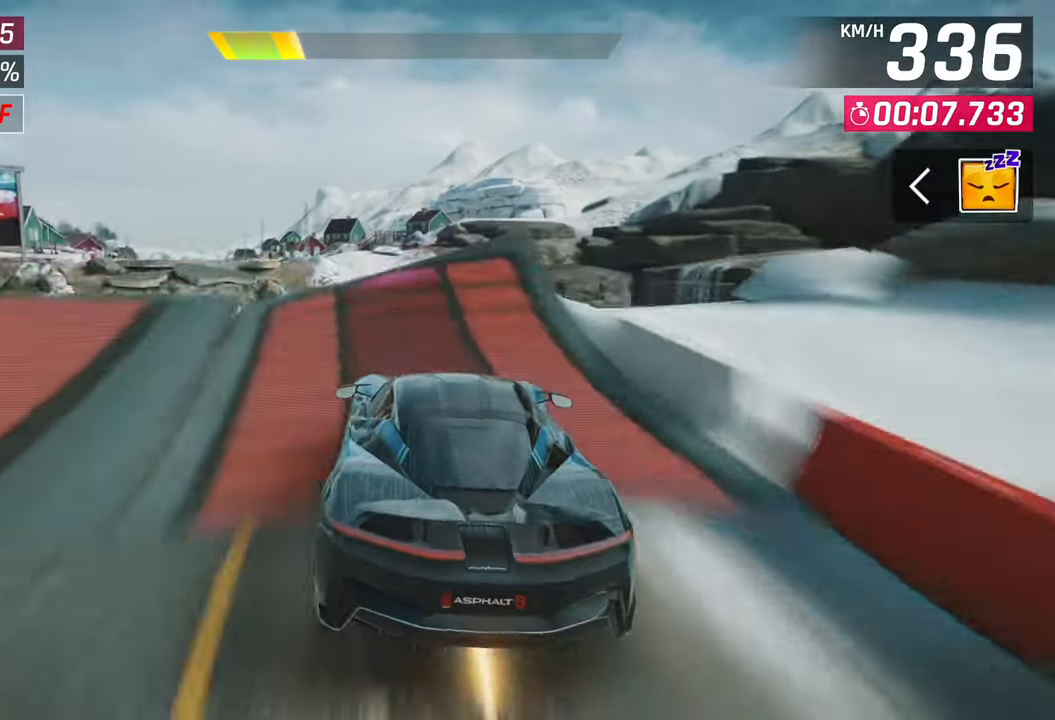
{"dt_ms": 500, "buttons": ["CROSS"], "left_stick": "left", "right_stick": "center", "events": [[17, "CROSS", "up"], [100, "CROSS", "down"], [217, "CROSS", "up"], [233, "left_stick", "left"], [283, "CROSS", "down"], [367, "CROSS", "up"], [433, "CROSS", "down"]]}
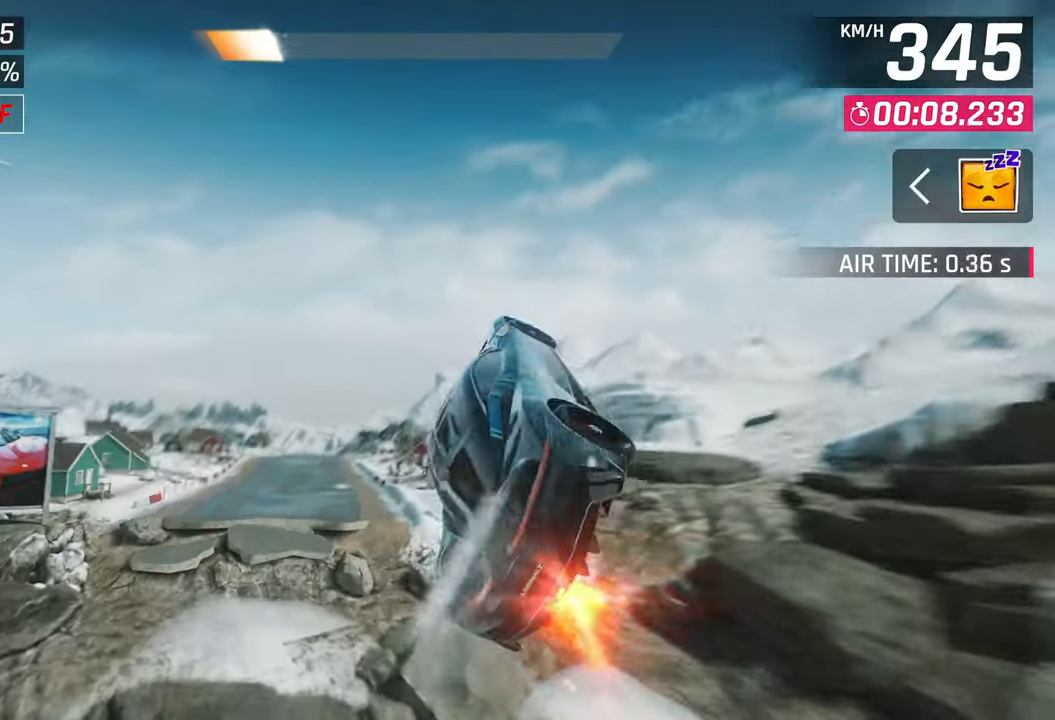
{"dt_ms": 500, "buttons": ["CROSS"], "left_stick": "center", "right_stick": "center", "events": [[50, "CROSS", "up"], [100, "CROSS", "down"], [183, "CROSS", "up"], [250, "CROSS", "down"], [333, "CROSS", "up"], [450, "CROSS", "down"], [450, "left_stick", "center"]]}
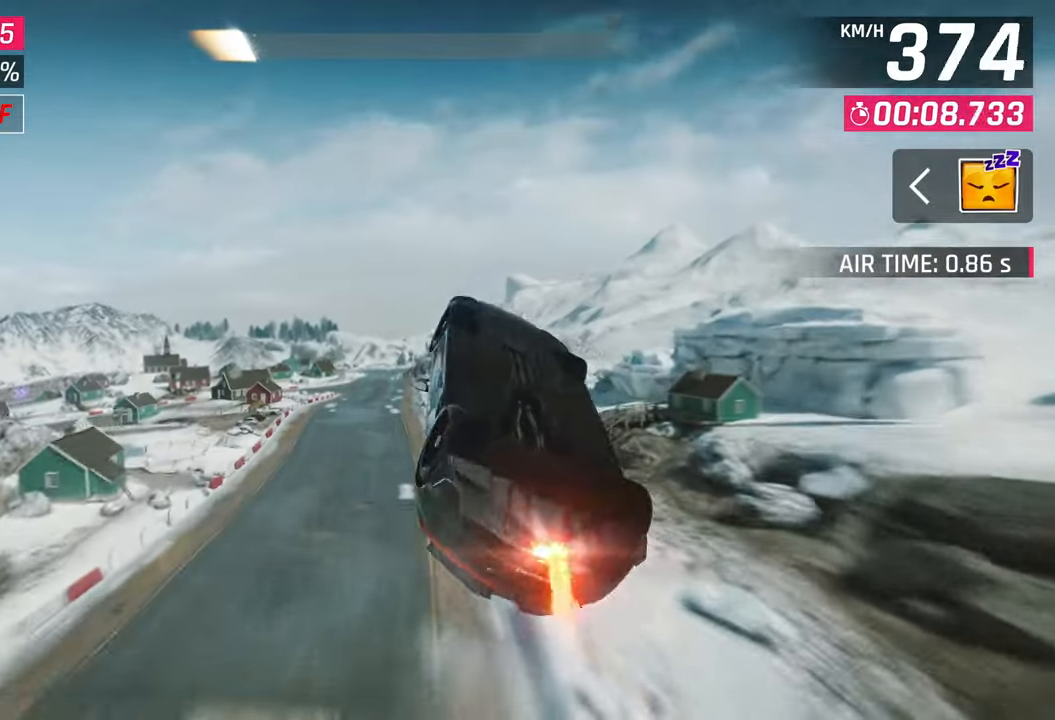
{"dt_ms": 500, "buttons": ["CROSS"], "left_stick": "center", "right_stick": "center", "events": [[17, "CROSS", "up"], [100, "CROSS", "down"], [217, "CROSS", "up"], [300, "CROSS", "down"], [350, "CROSS", "up"], [467, "CROSS", "down"]]}
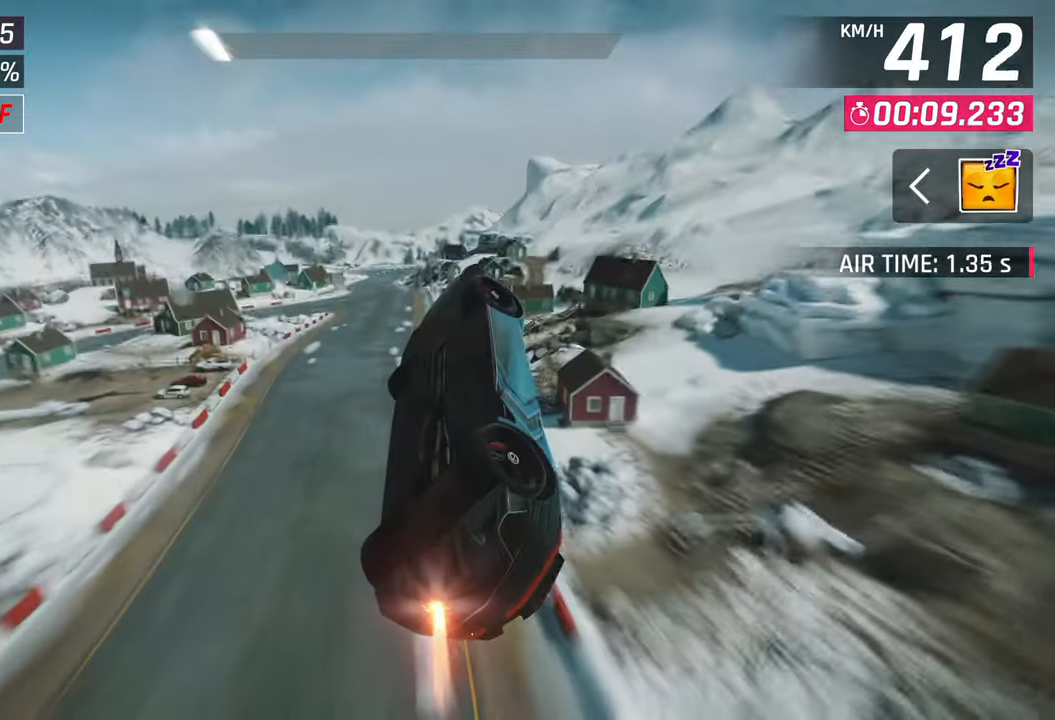
{"dt_ms": 500, "buttons": ["CROSS"], "left_stick": "center", "right_stick": "center", "events": [[33, "CROSS", "up"], [150, "CROSS", "down"], [200, "CROSS", "up"], [233, "R1", "down"], [300, "CROSS", "down"], [367, "R1", "up"]]}
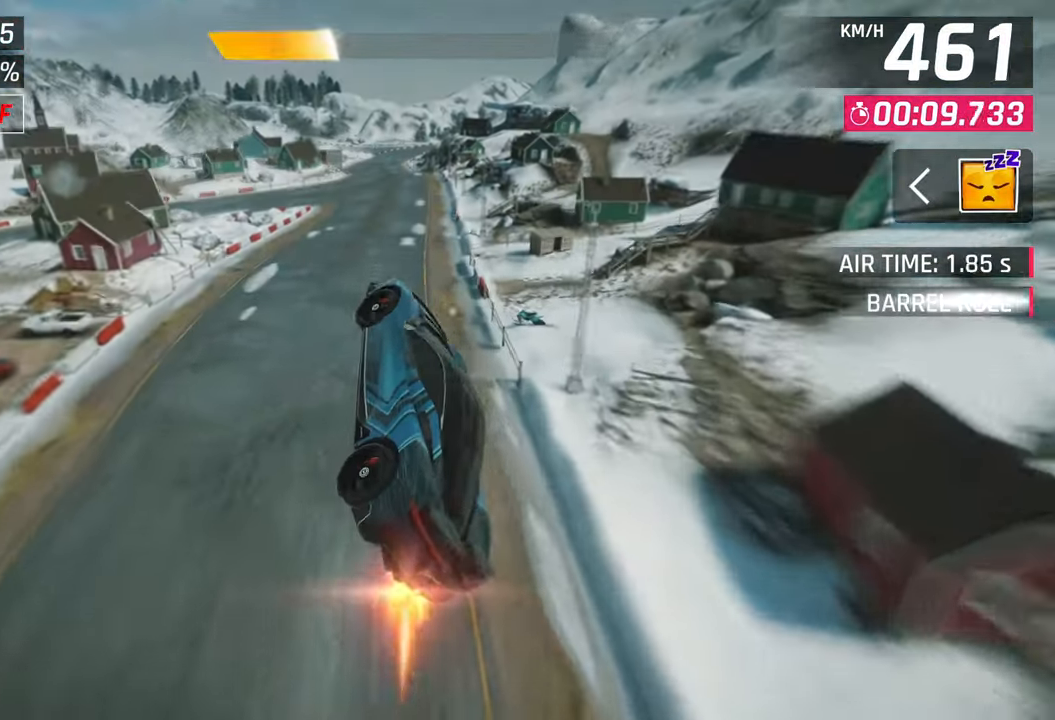
{"dt_ms": 500, "buttons": [], "left_stick": "center", "right_stick": "center", "events": [[100, "CROSS", "up"]]}
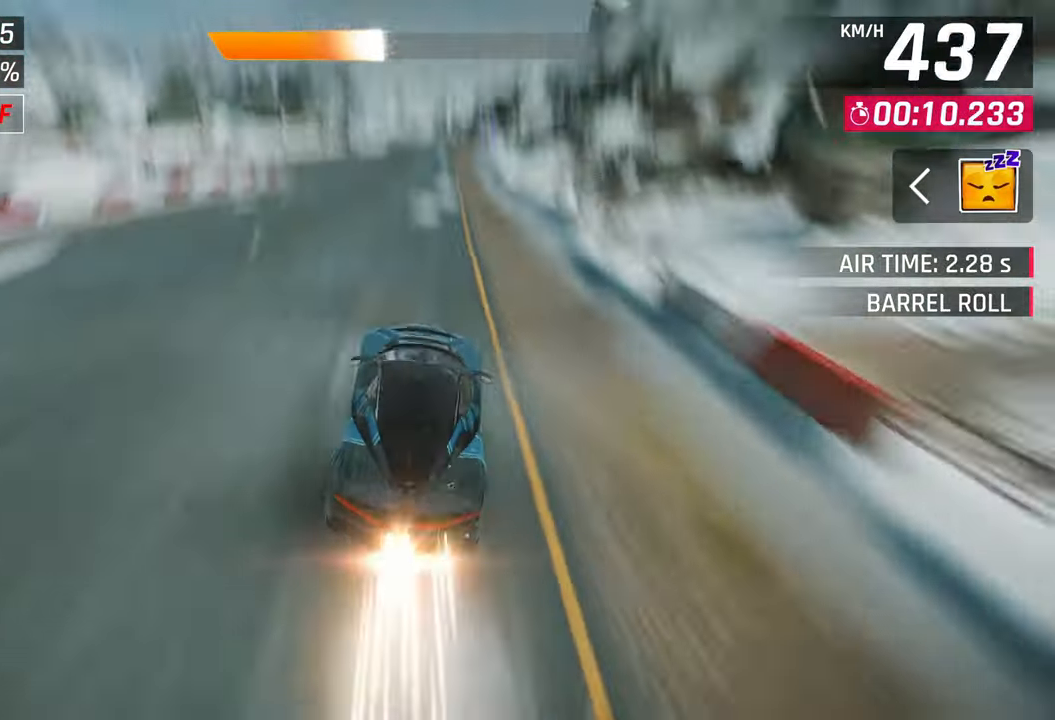
{"dt_ms": 500, "buttons": [], "left_stick": "center", "right_stick": "center", "events": [[167, "SQUARE", "down"], [267, "SQUARE", "up"]]}
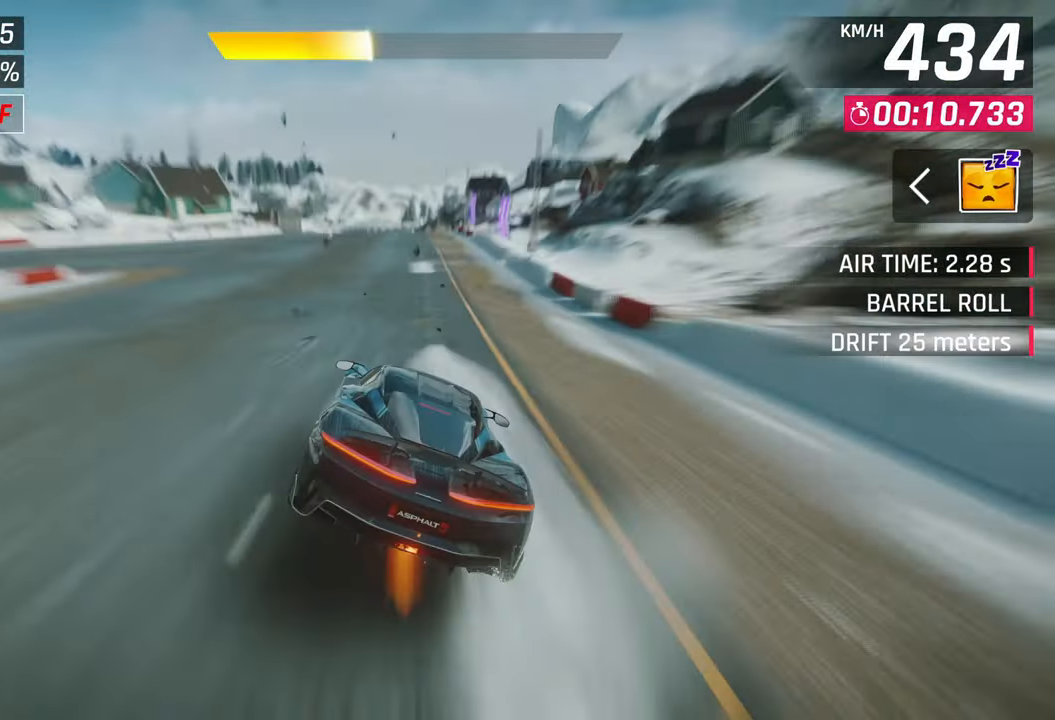
{"dt_ms": 500, "buttons": [], "left_stick": "center", "right_stick": "center", "events": []}
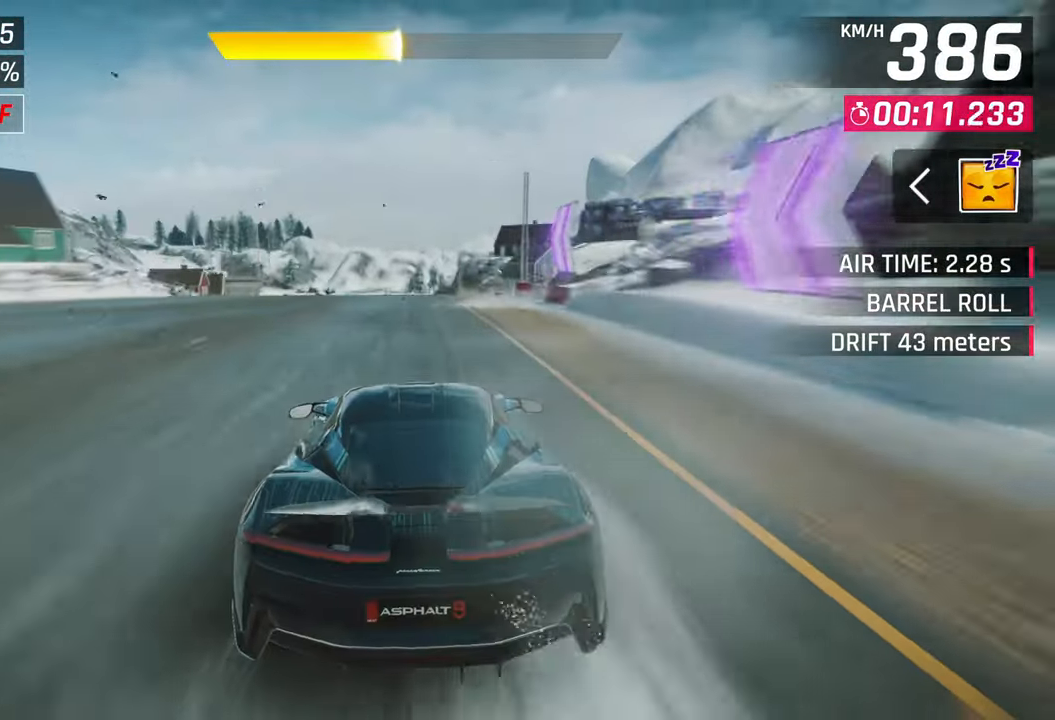
{"dt_ms": 500, "buttons": [], "left_stick": "center", "right_stick": "center", "events": []}
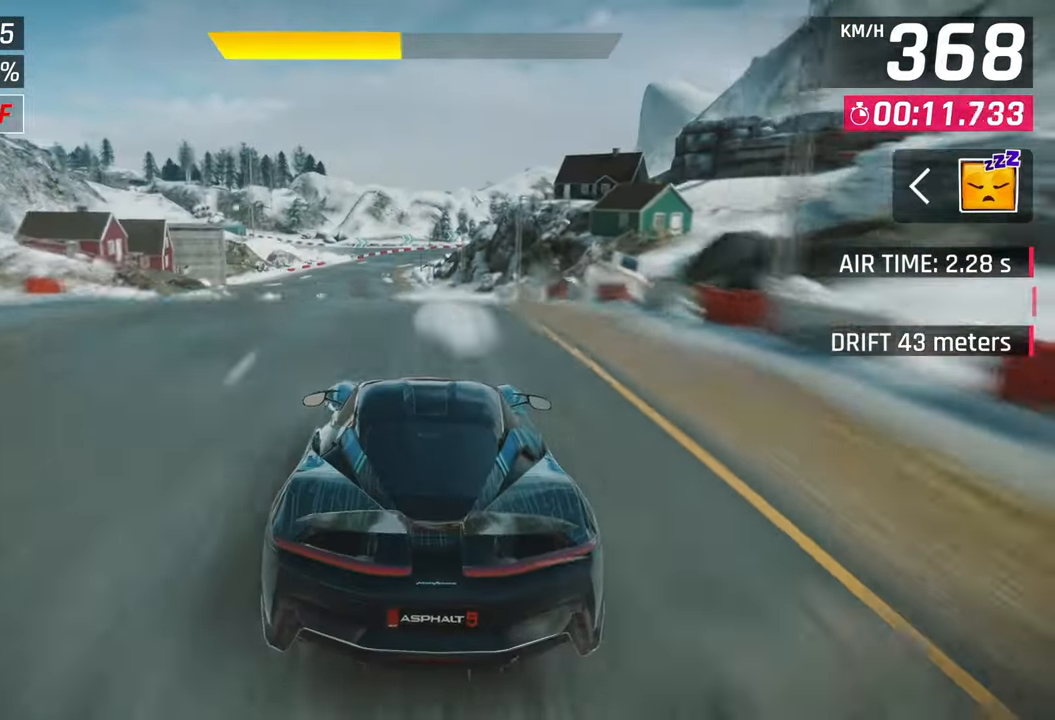
{"dt_ms": 500, "buttons": [], "left_stick": "center", "right_stick": "center", "events": []}
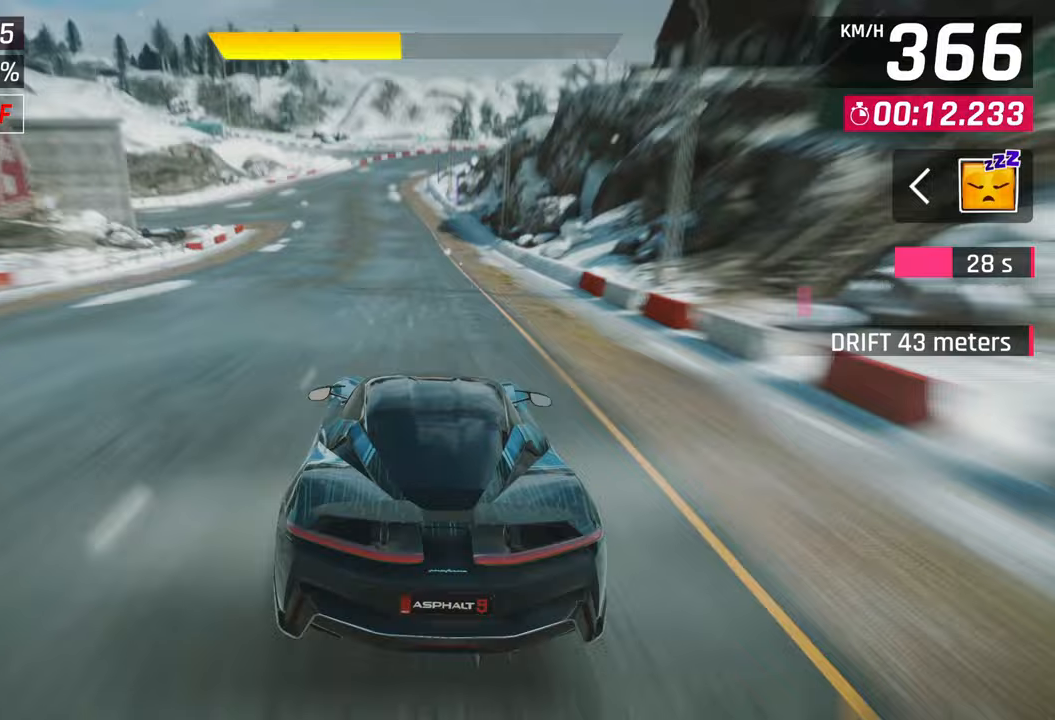
{"dt_ms": 500, "buttons": ["SQUARE"], "left_stick": "center", "right_stick": "center", "events": [[67, "CROSS", "down"], [167, "CROSS", "up"], [500, "SQUARE", "down"]]}
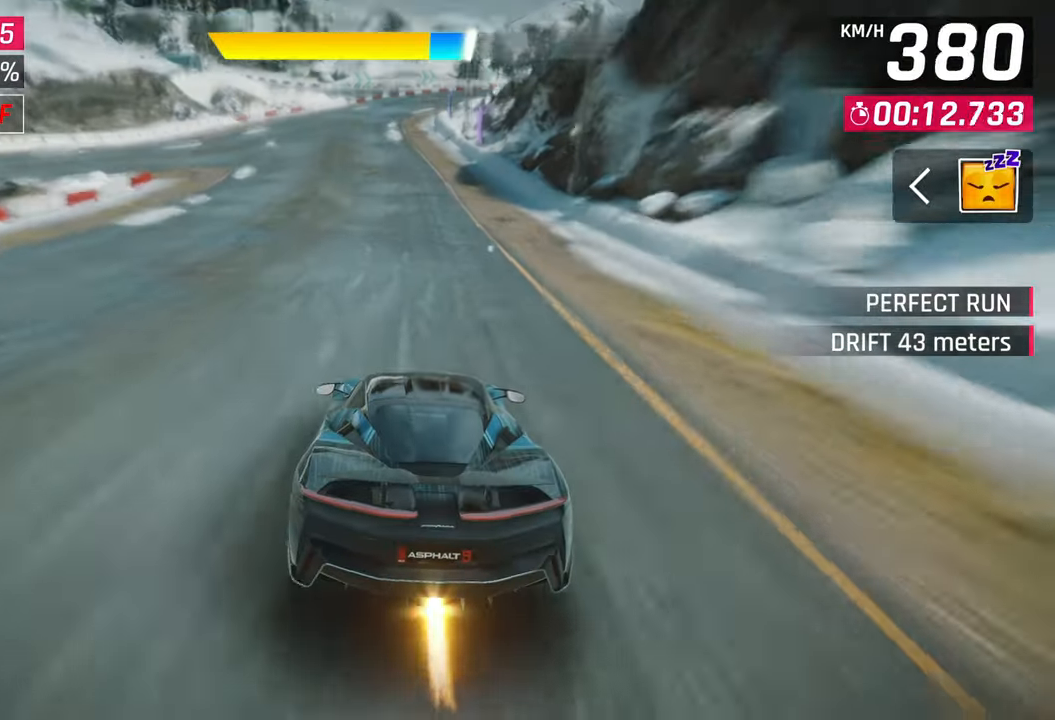
{"dt_ms": 500, "buttons": [], "left_stick": "center", "right_stick": "center", "events": [[100, "SQUARE", "up"]]}
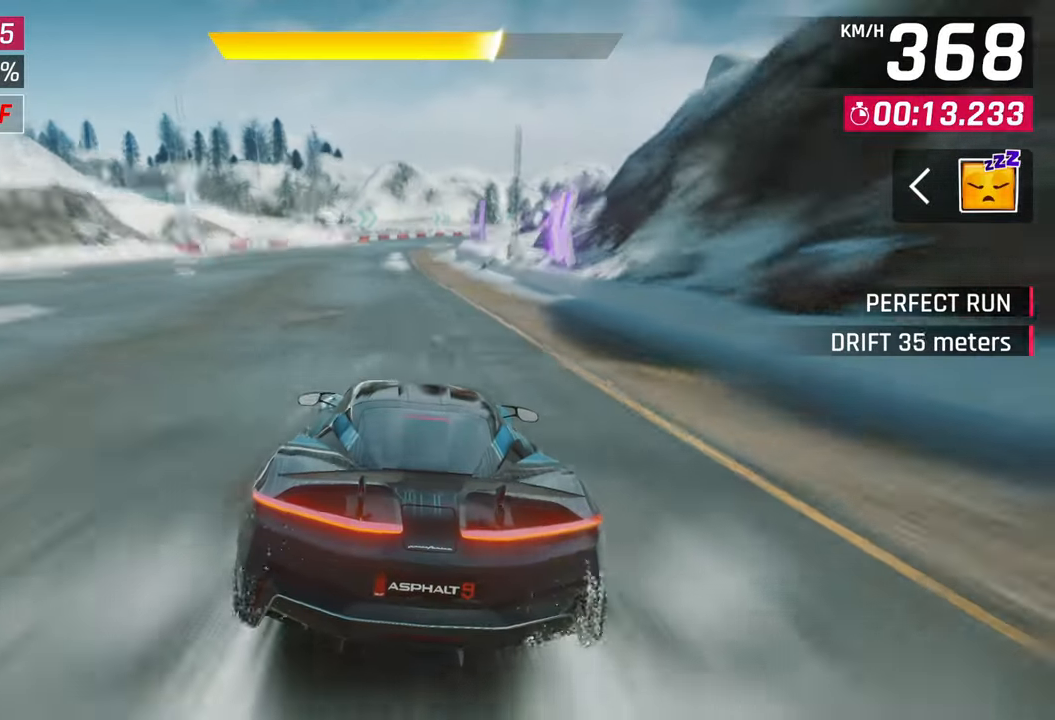
{"dt_ms": 500, "buttons": [], "left_stick": "center", "right_stick": "center", "events": [[350, "CROSS", "down"], [400, "CROSS", "up"]]}
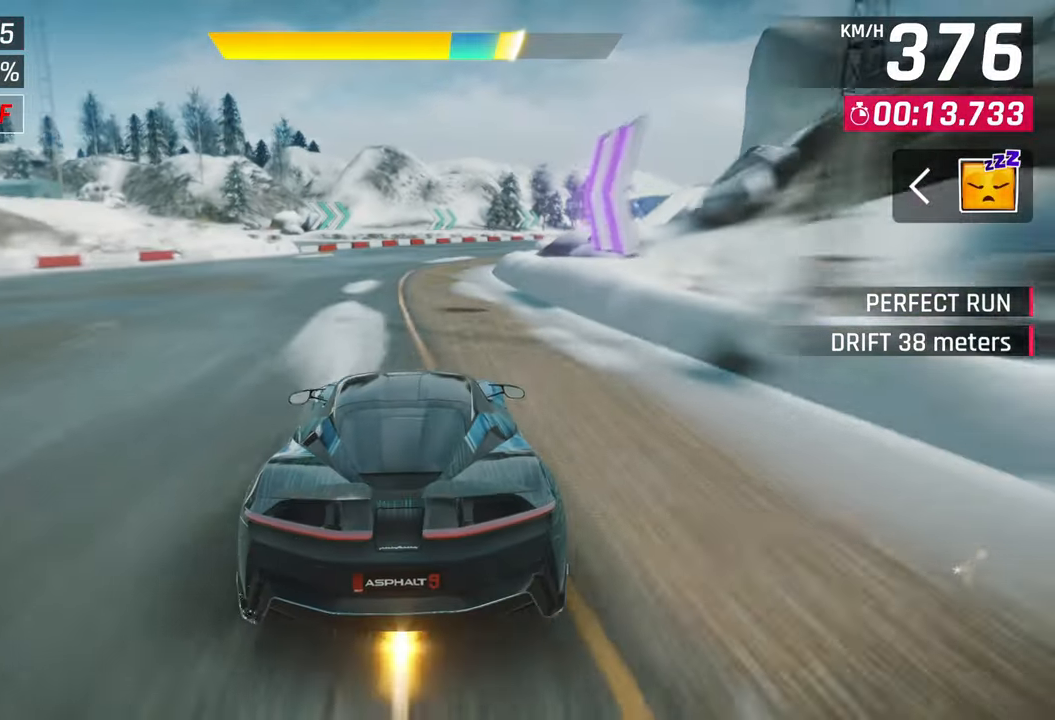
{"dt_ms": 500, "buttons": [], "left_stick": "right", "right_stick": "center", "events": [[267, "left_stick", "right"], [283, "SQUARE", "down"], [333, "SQUARE", "up"]]}
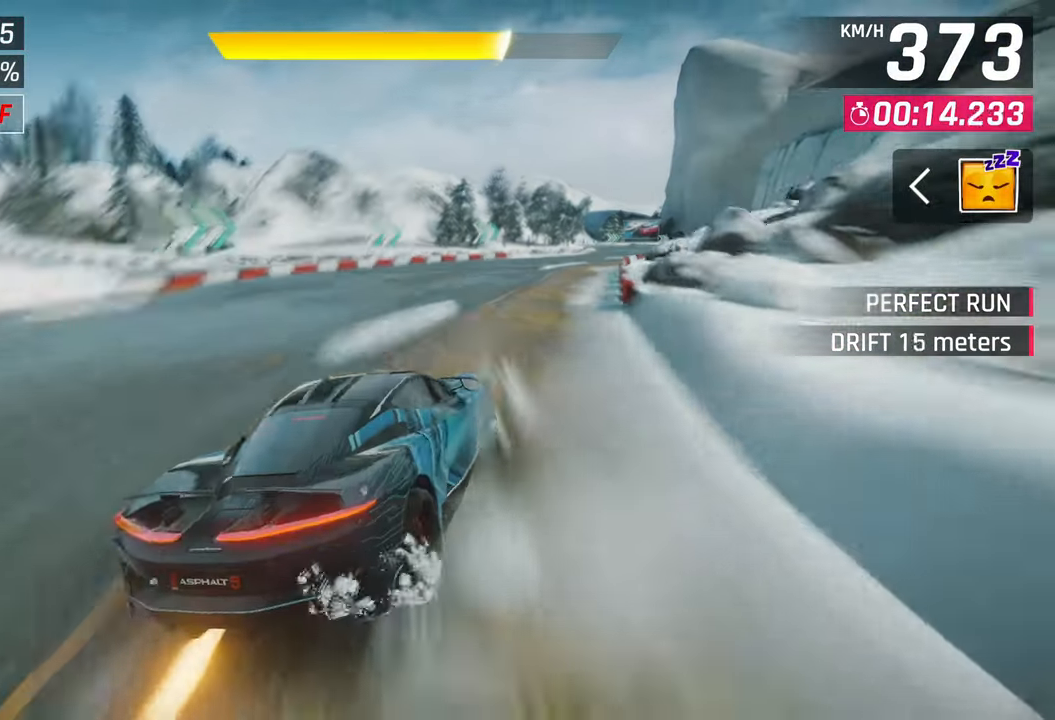
{"dt_ms": 500, "buttons": [], "left_stick": "right", "right_stick": "center", "events": []}
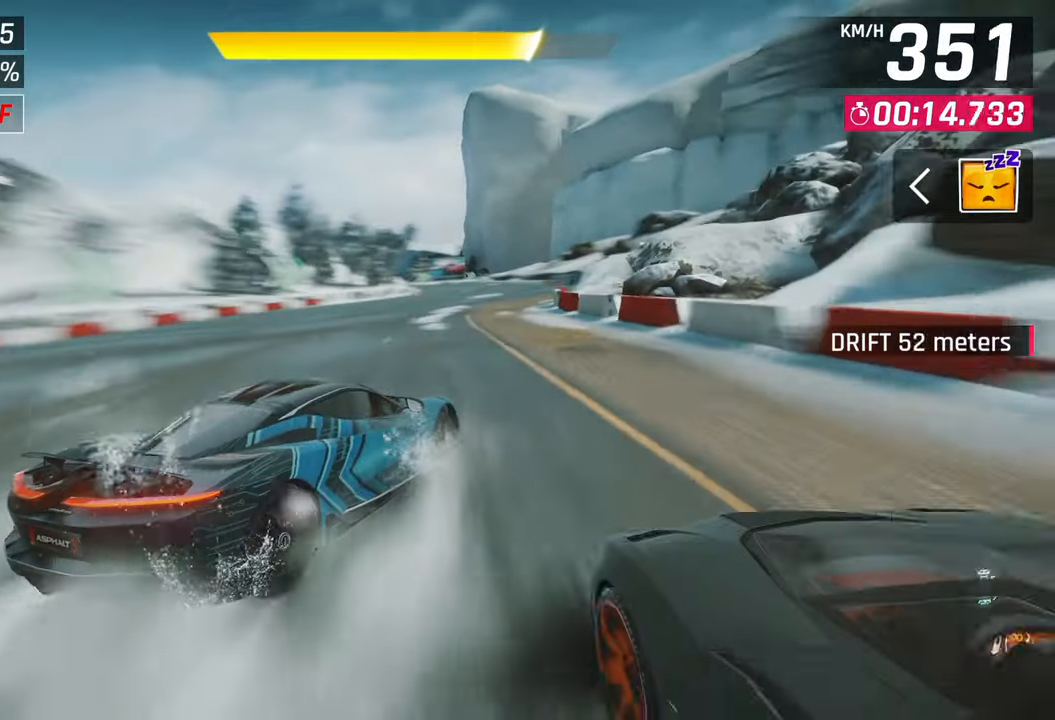
{"dt_ms": 1000, "buttons": [], "left_stick": "center", "right_stick": "center"}
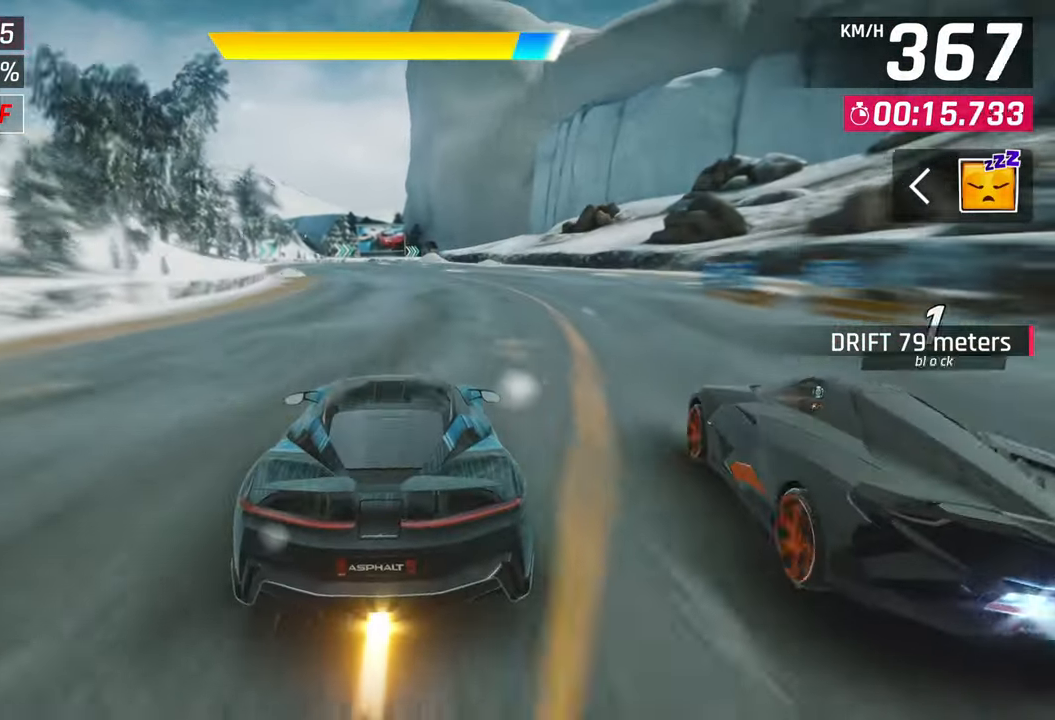
{"dt_ms": 1000, "buttons": [], "left_stick": "center", "right_stick": "center"}
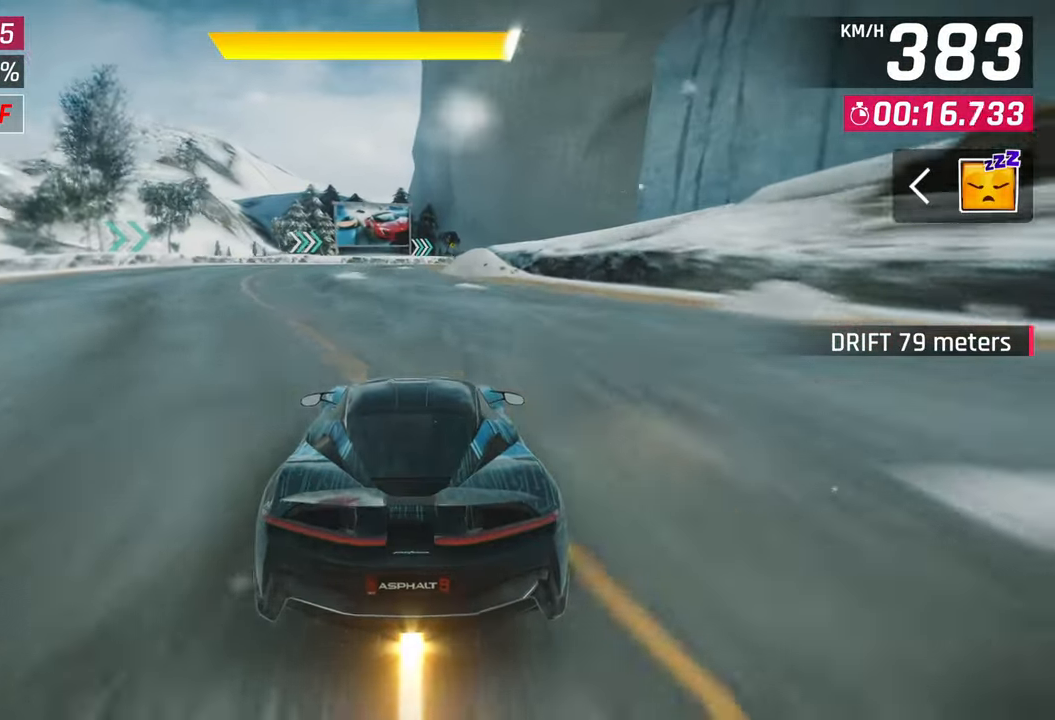
{"dt_ms": 500, "buttons": [], "left_stick": "right", "right_stick": "center", "events": [[50, "SQUARE", "down"], [100, "SQUARE", "up"], [500, "left_stick", "right"]]}
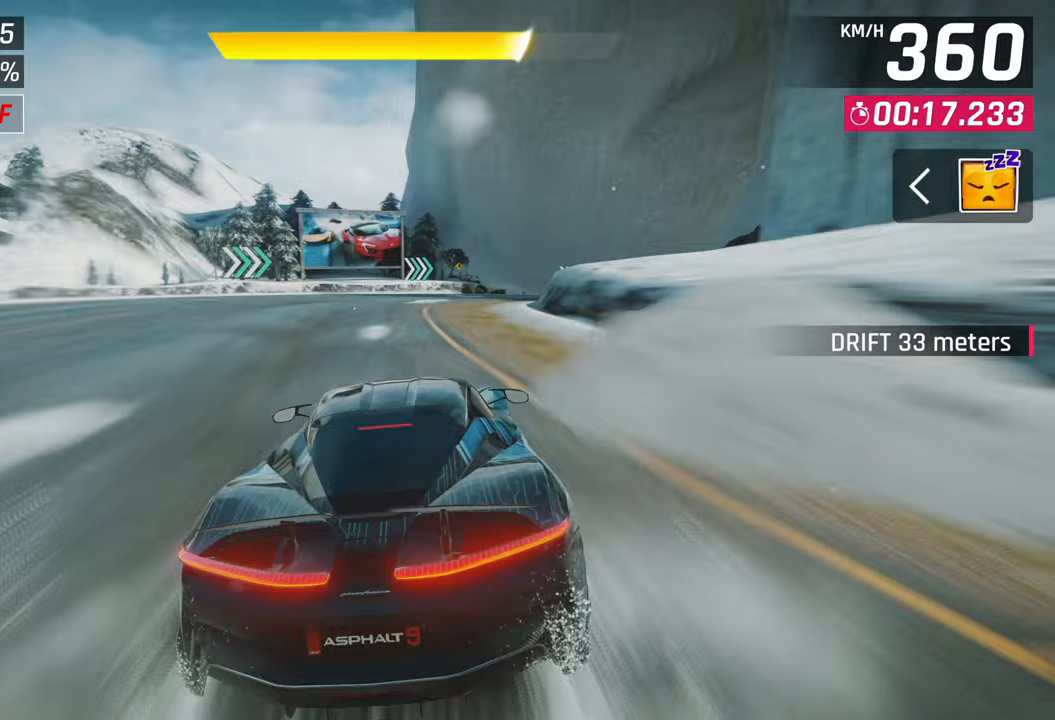
{"dt_ms": 500, "buttons": [], "left_stick": "right", "right_stick": "center", "events": []}
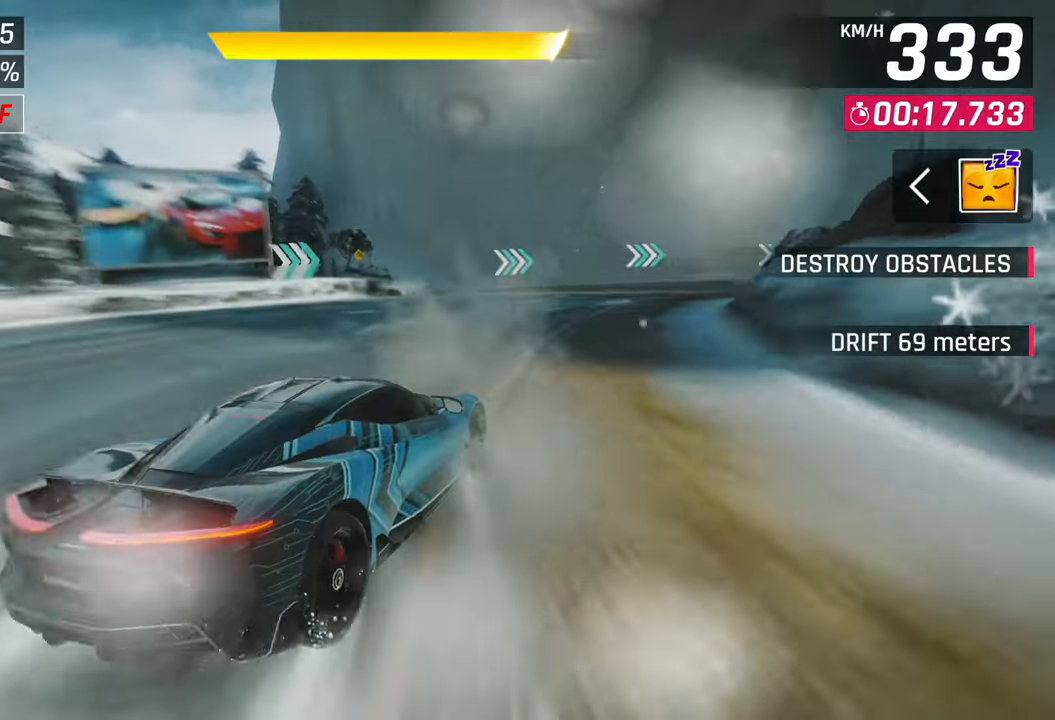
{"dt_ms": 500, "buttons": [], "left_stick": "right", "right_stick": "center", "events": []}
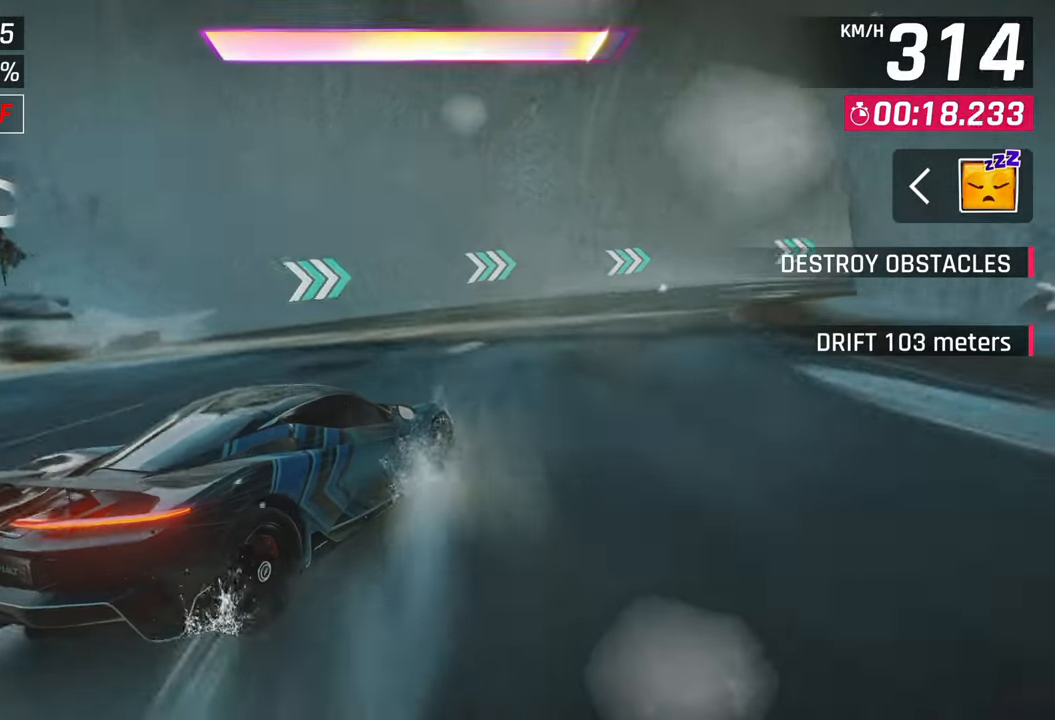
{"dt_ms": 500, "buttons": [], "left_stick": "right", "right_stick": "center", "events": []}
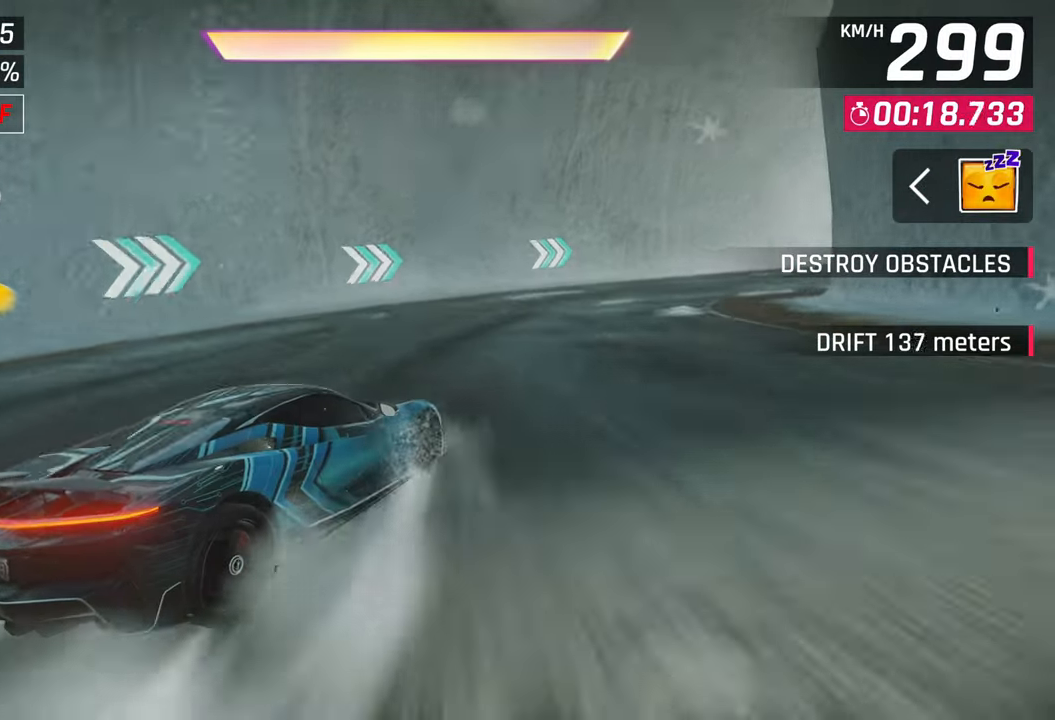
{"dt_ms": 500, "buttons": [], "left_stick": "right", "right_stick": "center", "events": []}
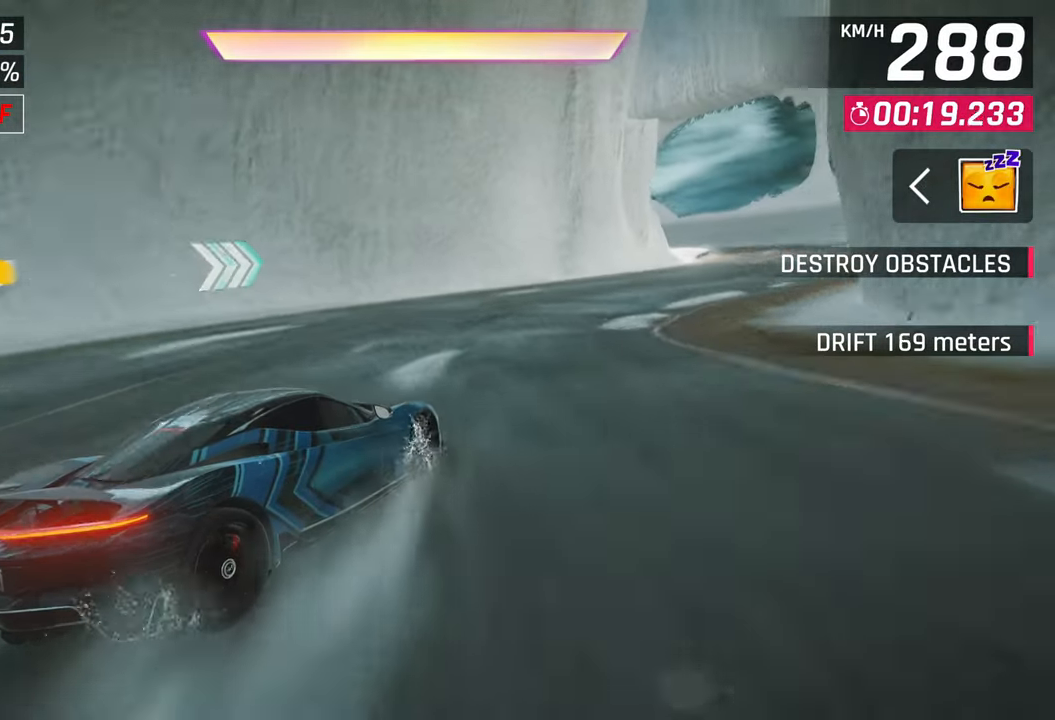
{"dt_ms": 500, "buttons": [], "left_stick": "center", "right_stick": "center", "events": [[283, "left_stick", "center"], [300, "SQUARE", "down"], [400, "SQUARE", "up"]]}
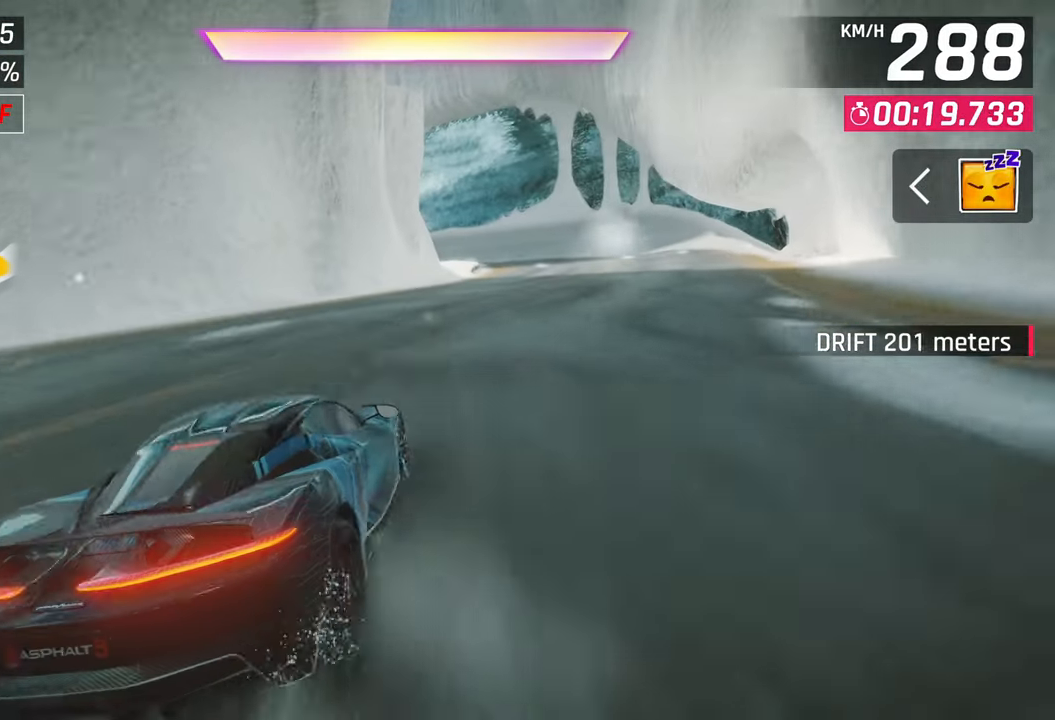
{"dt_ms": 500, "buttons": ["CROSS"], "left_stick": "right", "right_stick": "center", "events": [[33, "CROSS", "down"], [83, "CROSS", "up"], [300, "CROSS", "down"], [300, "left_stick", "right"], [400, "CROSS", "up"], [467, "CROSS", "down"]]}
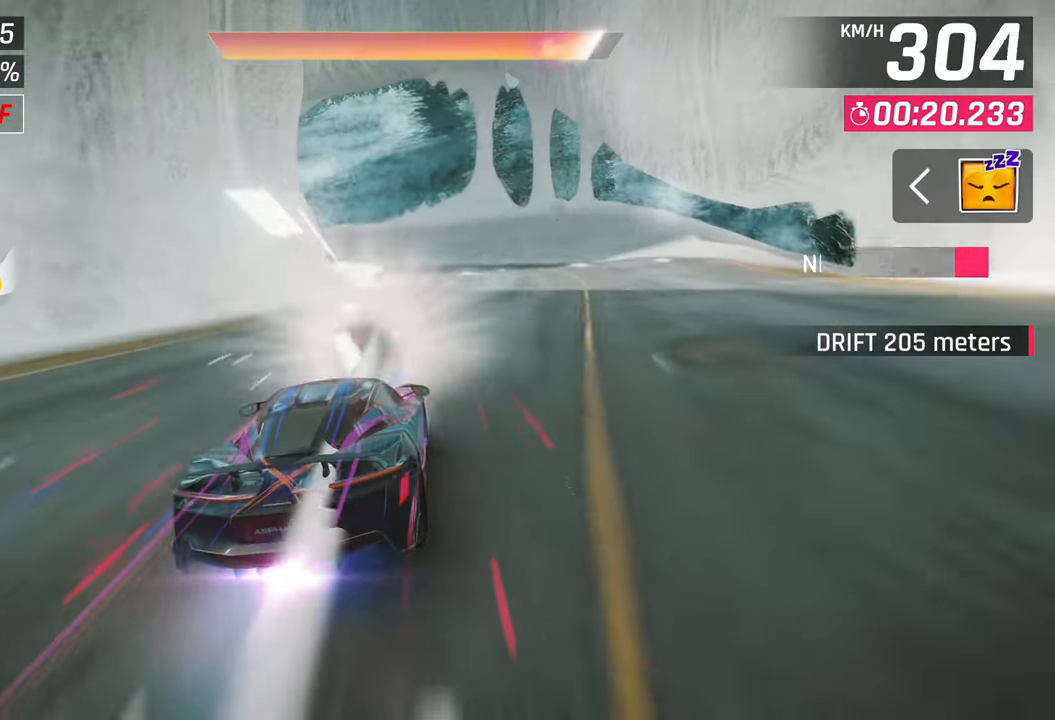
{"dt_ms": 500, "buttons": [], "left_stick": "left", "right_stick": "center", "events": [[33, "CROSS", "up"], [217, "left_stick", "center"], [333, "SQUARE", "down"], [400, "SQUARE", "up"], [450, "left_stick", "left"]]}
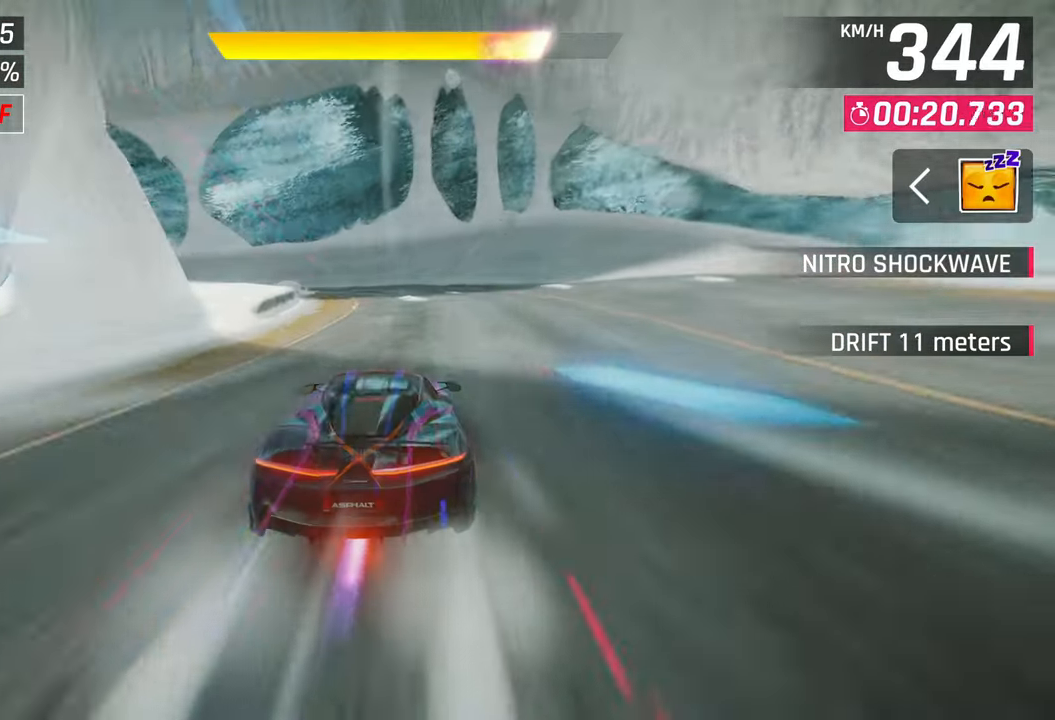
{"dt_ms": 500, "buttons": [], "left_stick": "left", "right_stick": "center", "events": []}
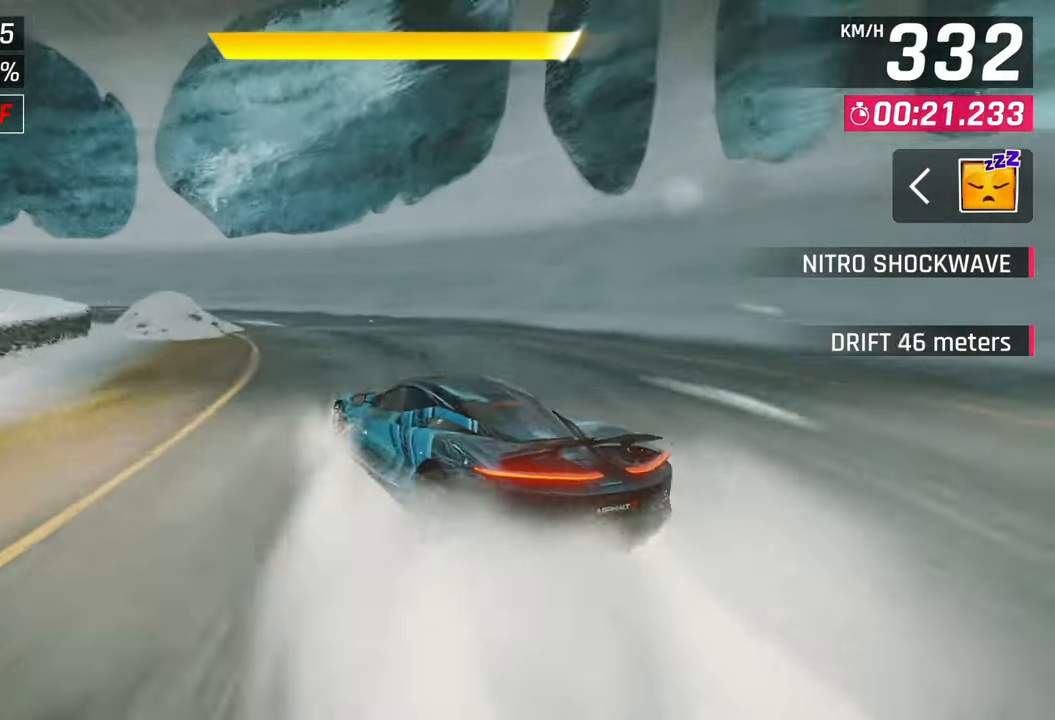
{"dt_ms": 500, "buttons": [], "left_stick": "left", "right_stick": "center", "events": []}
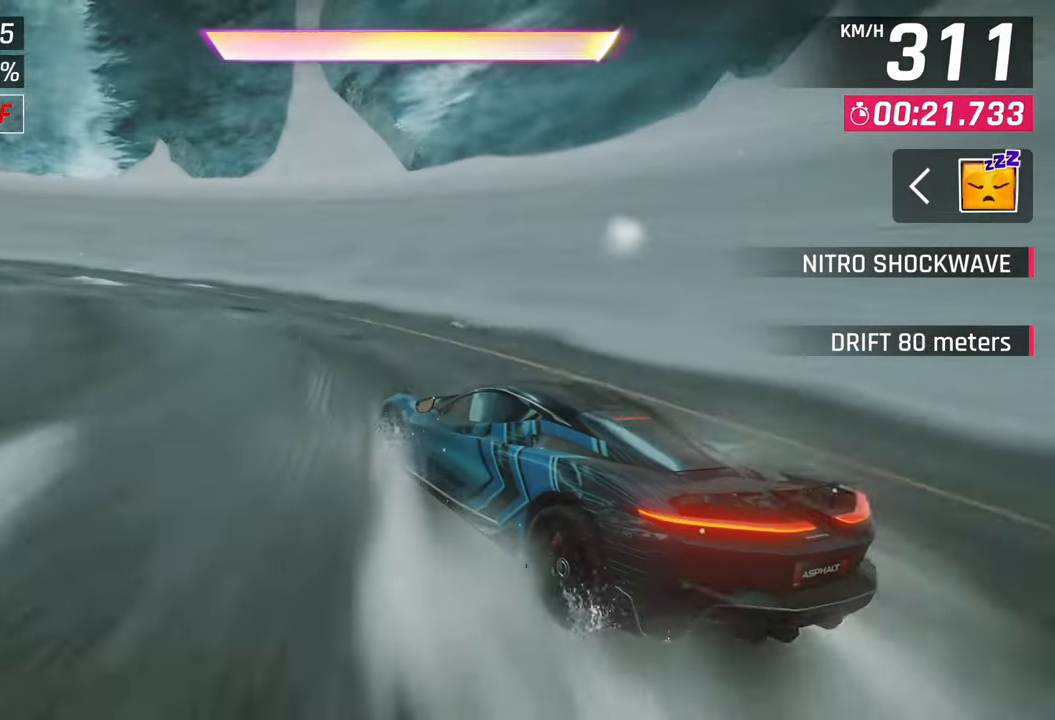
{"dt_ms": 500, "buttons": [], "left_stick": "left", "right_stick": "center", "events": []}
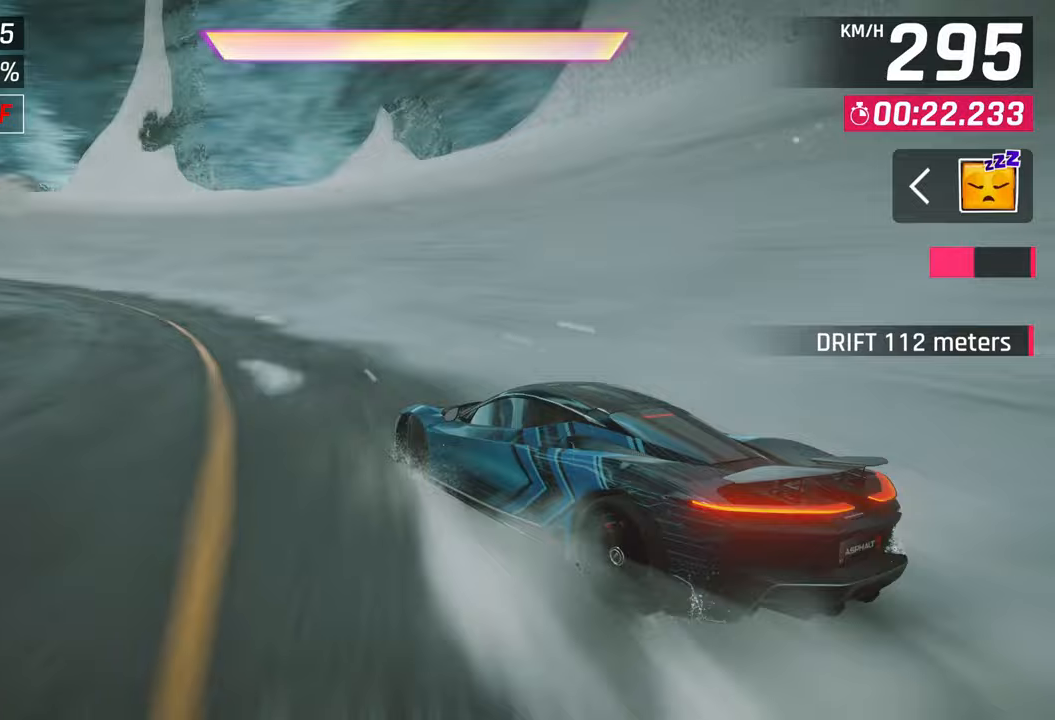
{"dt_ms": 500, "buttons": [], "left_stick": "left", "right_stick": "center", "events": []}